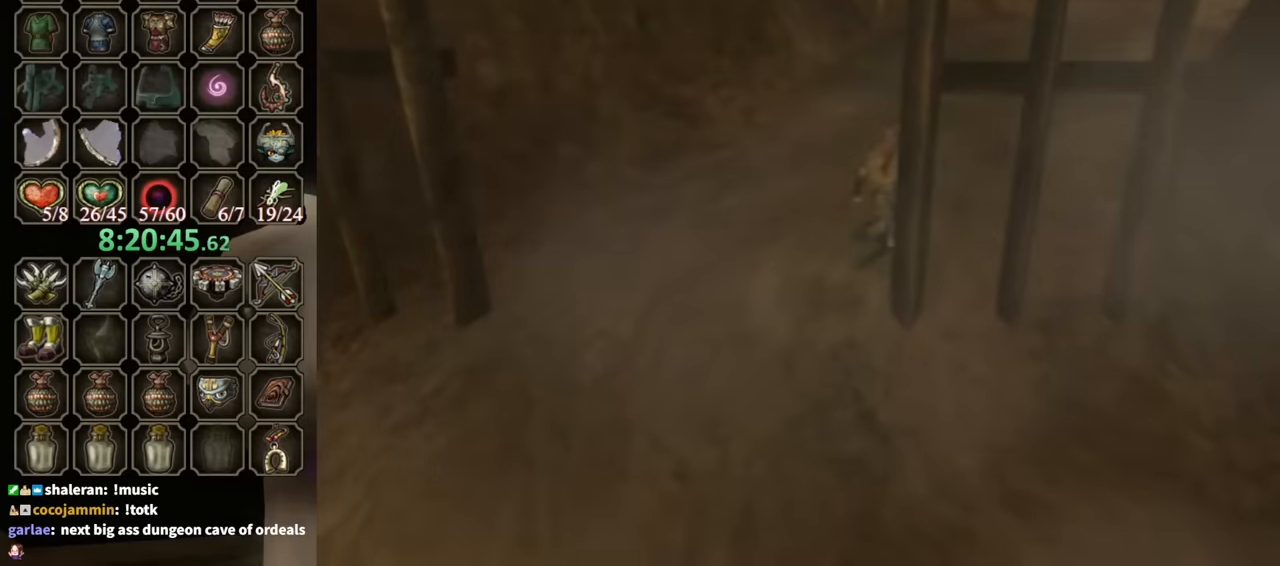
Gameplay with a controller (Nintendo layout); each line is a JSON object with the inputs held at the frame after it. "events" lists button and stick changes between this image and that frame as [ms after this image, input, new state], when the widget could be followed in between. Not read: L3 R3 START.
{"buttons": [], "left_stick": "center", "right_stick": "center", "events": []}
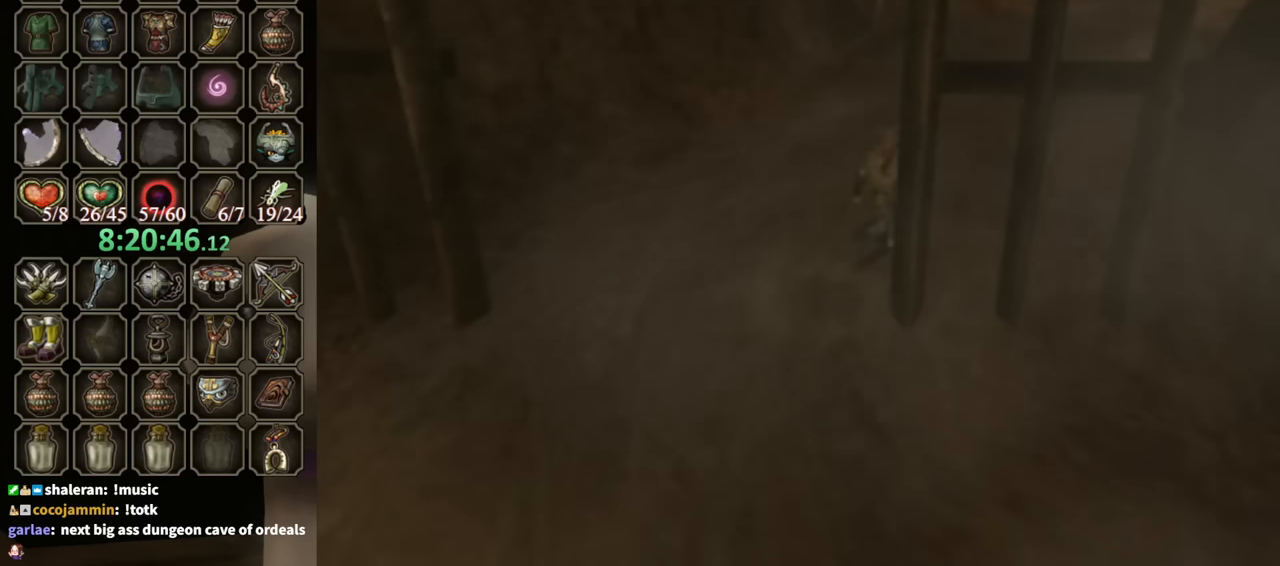
{"buttons": [], "left_stick": "center", "right_stick": "center", "events": []}
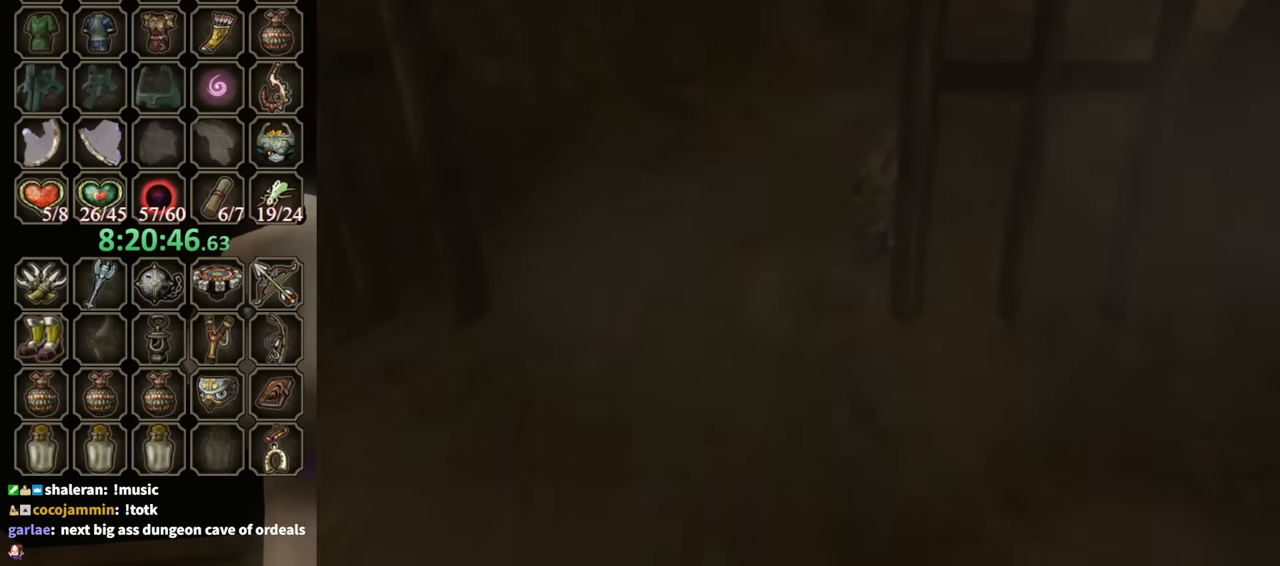
{"buttons": [], "left_stick": "center", "right_stick": "center", "events": []}
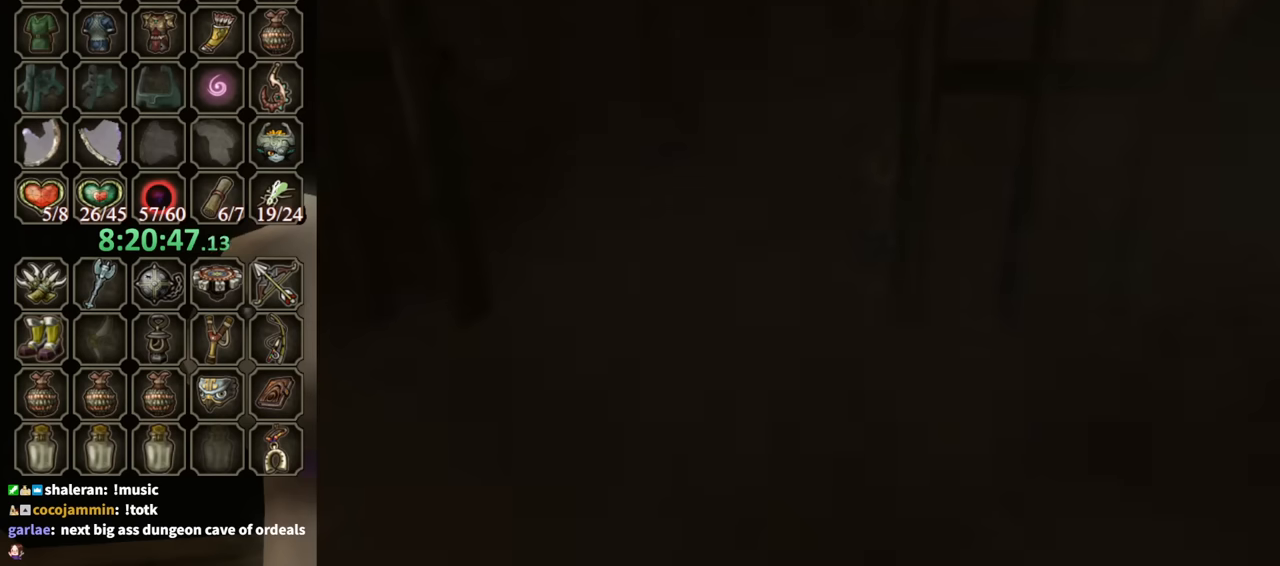
{"buttons": [], "left_stick": "center", "right_stick": "center", "events": []}
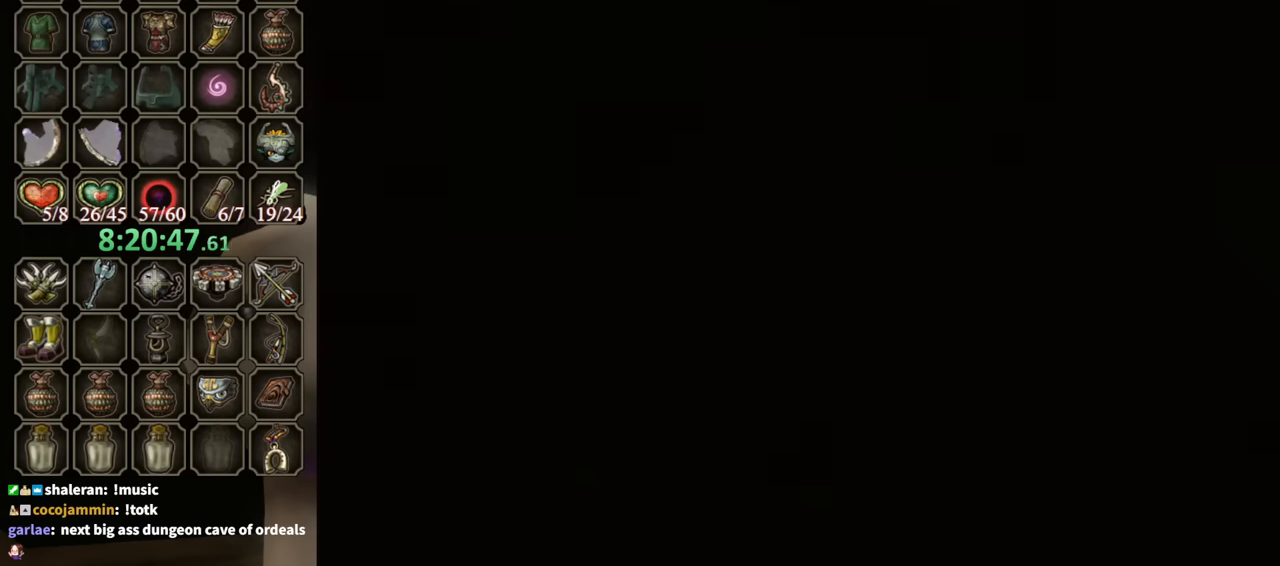
{"buttons": [], "left_stick": "up", "right_stick": "center", "events": [[433, "left_stick", "up"]]}
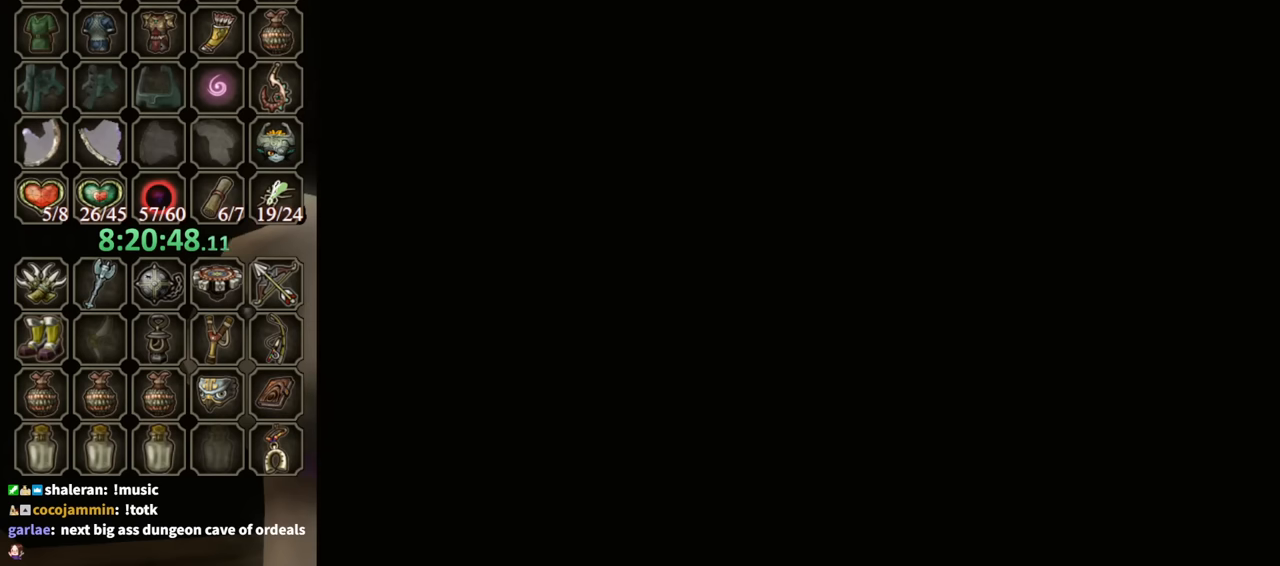
{"buttons": [], "left_stick": "up", "right_stick": "center", "events": []}
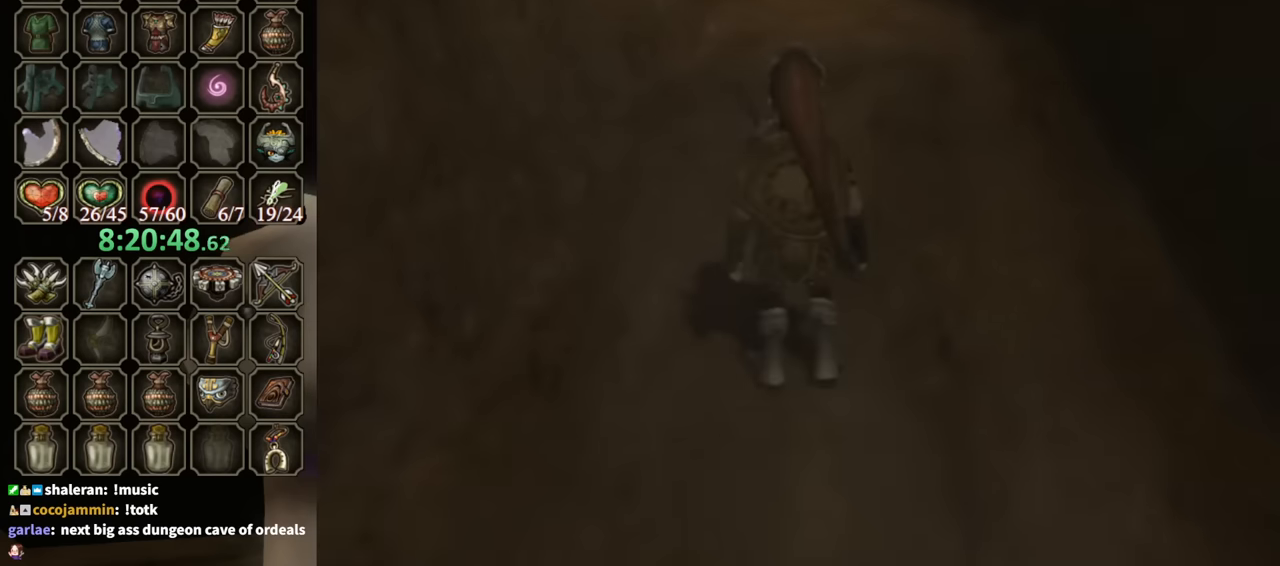
{"buttons": [], "left_stick": "up", "right_stick": "center", "events": []}
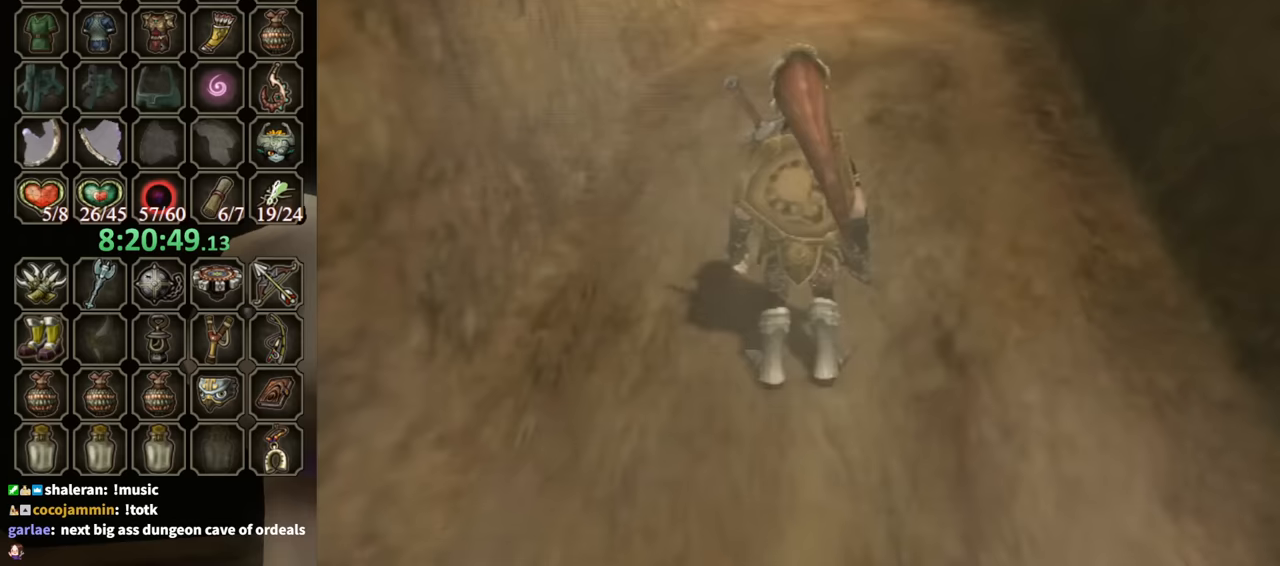
{"buttons": ["R1"], "left_stick": "up", "right_stick": "center", "events": [[367, "X", "down"], [400, "R1", "down"], [433, "X", "up"]]}
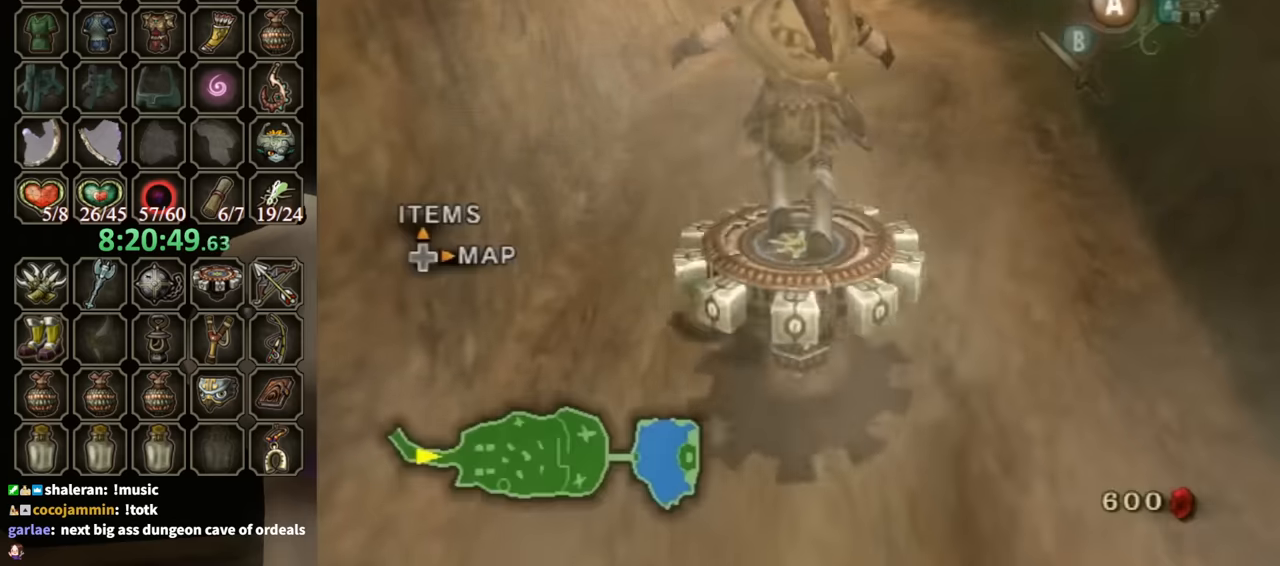
{"buttons": ["R1"], "left_stick": "center", "right_stick": "center", "events": [[167, "left_stick", "center"]]}
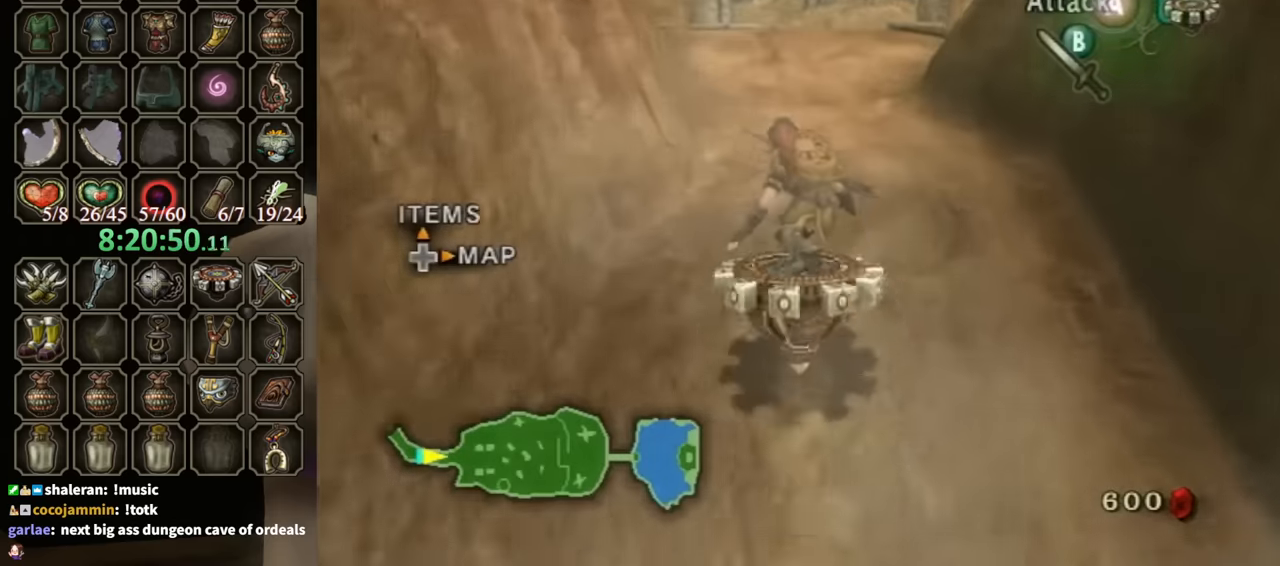
{"buttons": ["R1"], "left_stick": "center", "right_stick": "center", "events": []}
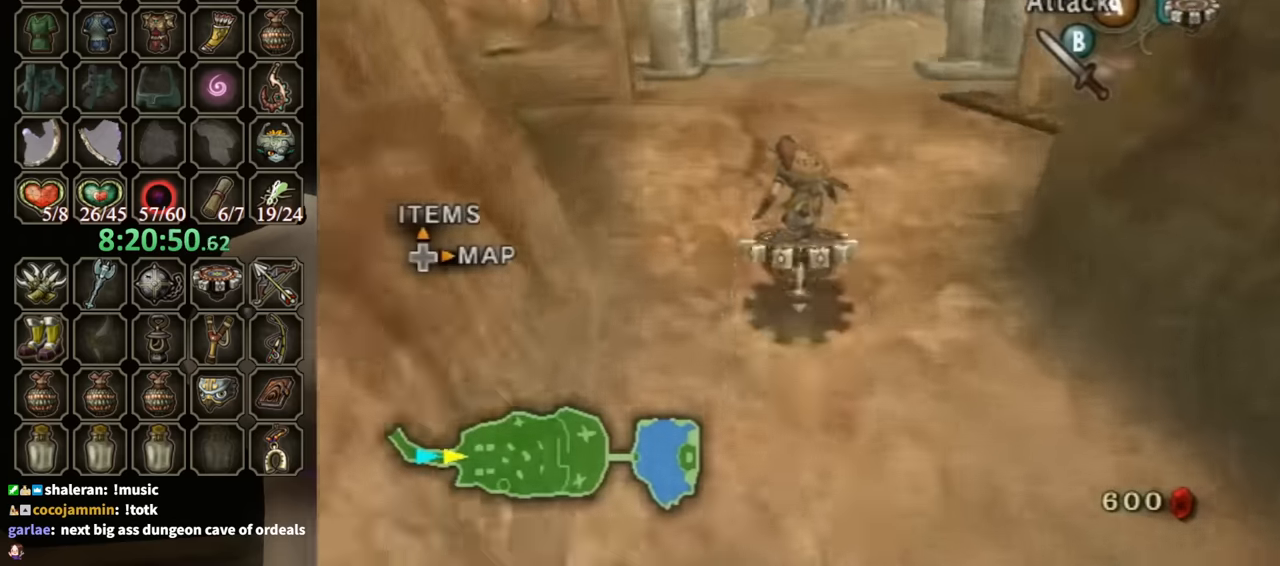
{"buttons": ["R1"], "left_stick": "center", "right_stick": "center", "events": [[200, "left_stick", "left"], [300, "left_stick", "center"]]}
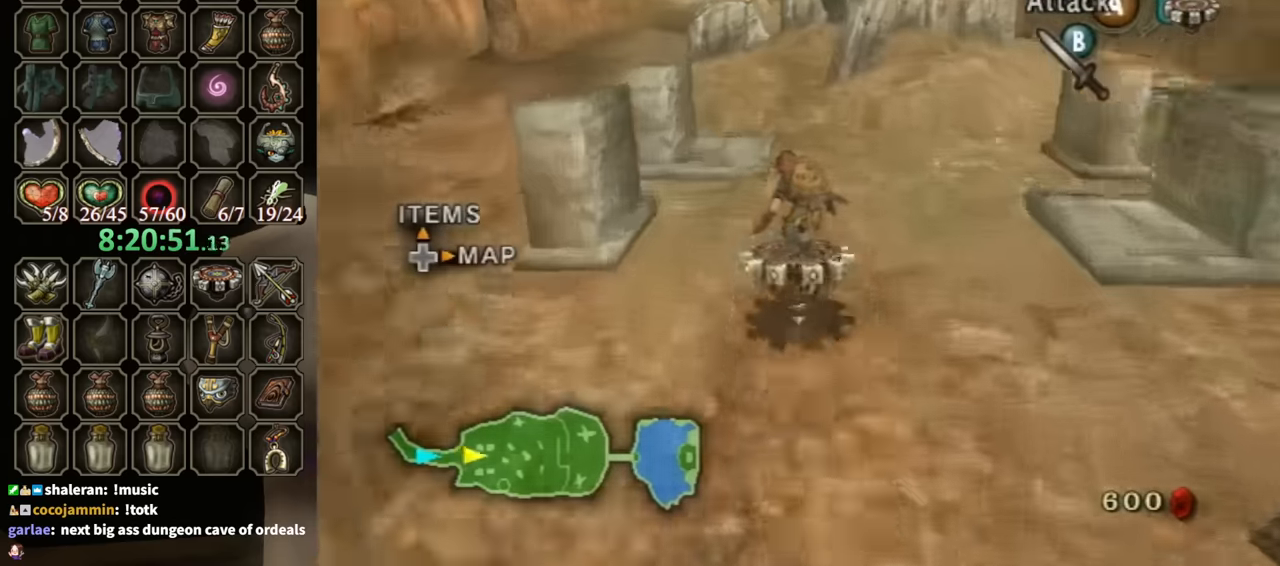
{"buttons": ["R1"], "left_stick": "center", "right_stick": "center", "events": []}
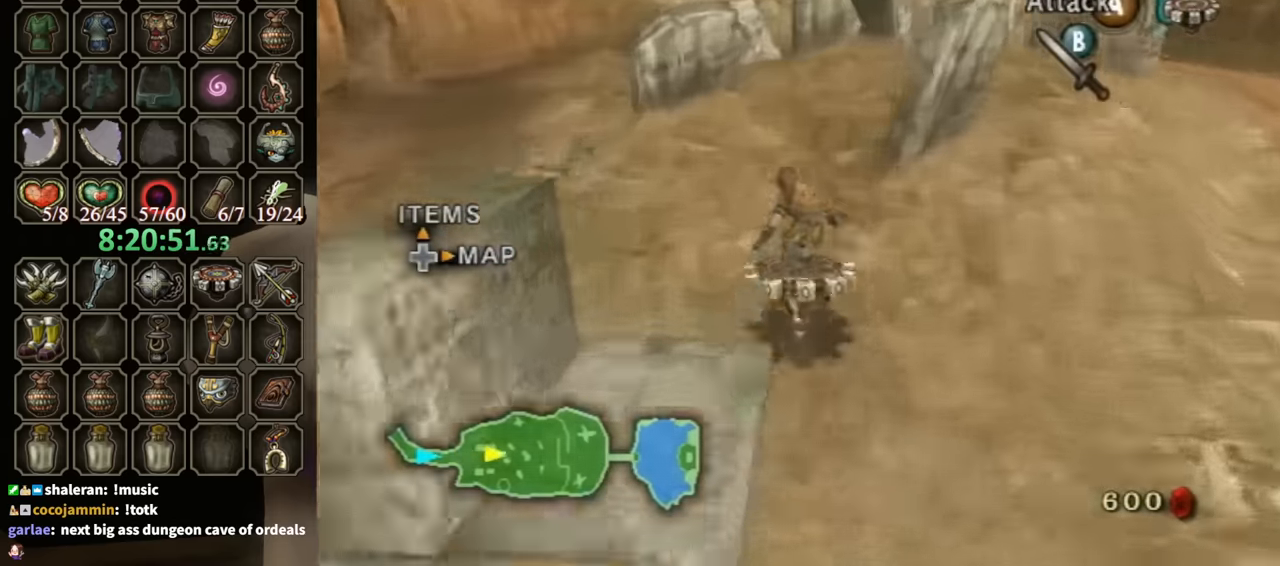
{"buttons": ["R1"], "left_stick": "left", "right_stick": "center", "events": [[300, "left_stick", "left"]]}
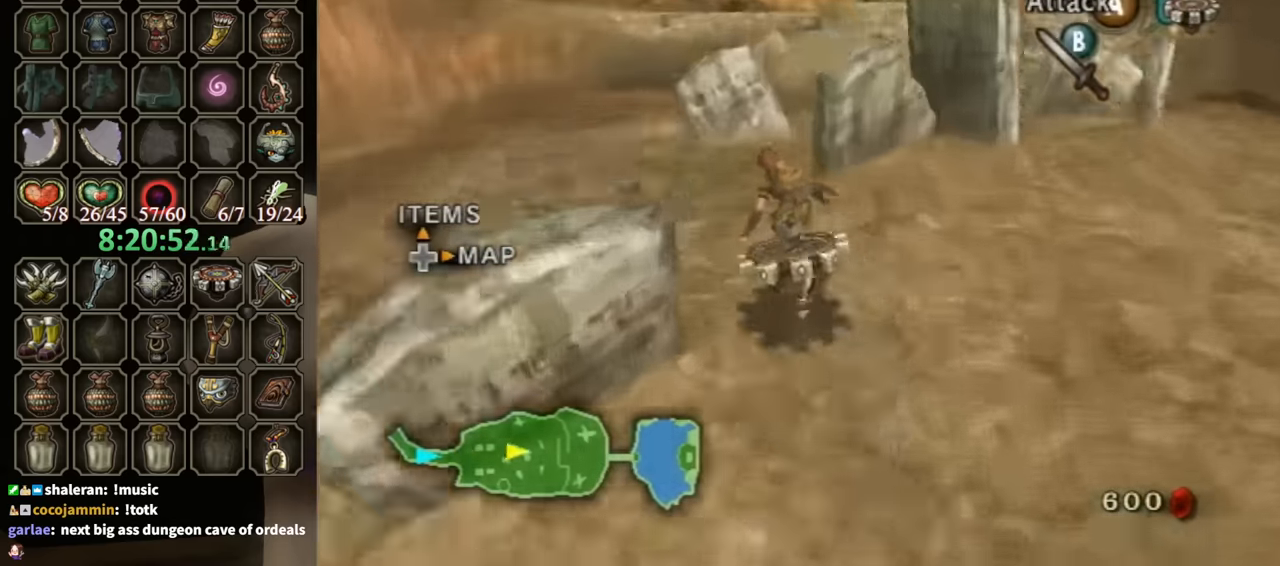
{"buttons": ["R1"], "left_stick": "center", "right_stick": "center", "events": [[300, "left_stick", "center"]]}
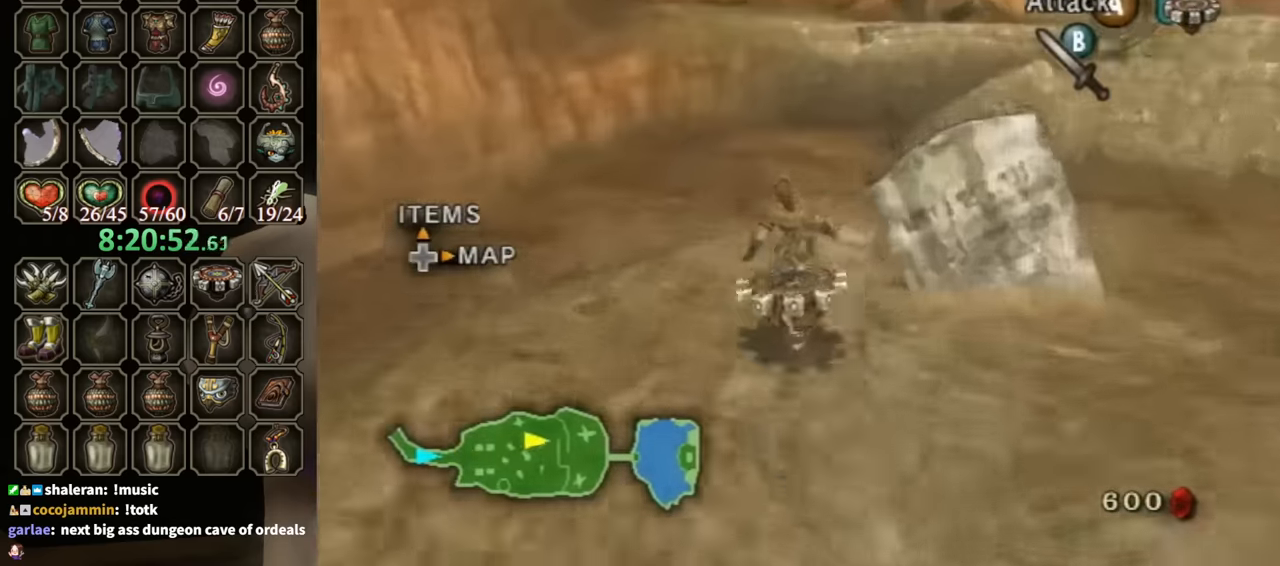
{"buttons": ["R1"], "left_stick": "right", "right_stick": "center", "events": [[33, "left_stick", "right"]]}
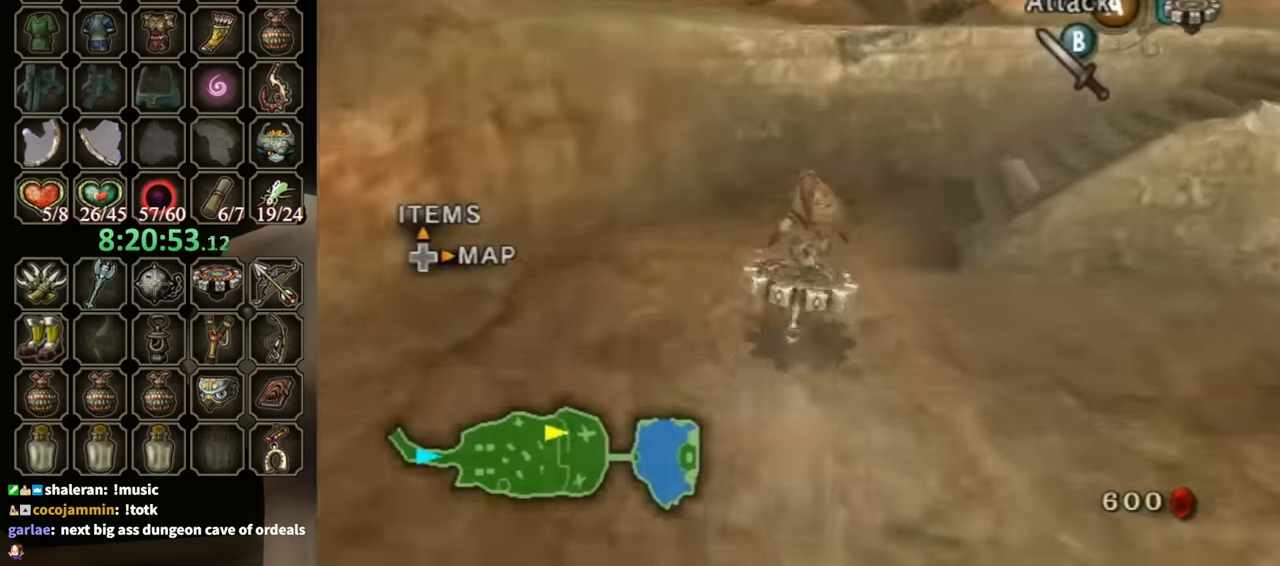
{"buttons": [], "left_stick": "right", "right_stick": "center", "events": [[133, "X", "down"], [233, "X", "up"], [267, "R1", "up"]]}
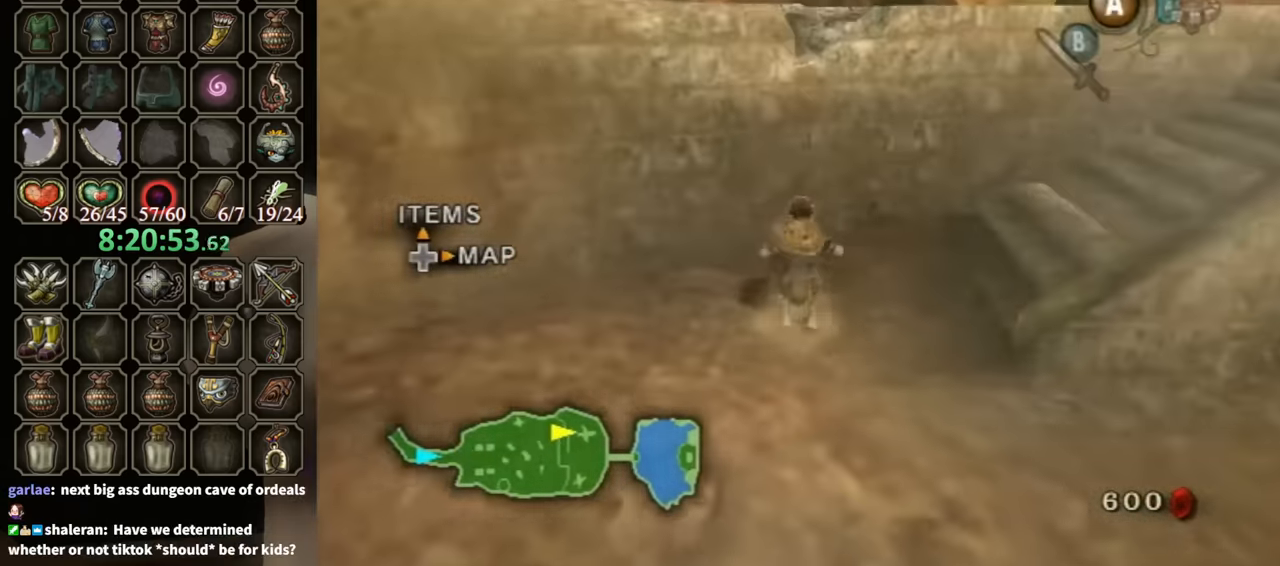
{"buttons": ["A"], "left_stick": "up-right", "right_stick": "center", "events": [[433, "A", "down"], [433, "left_stick", "up-right"]]}
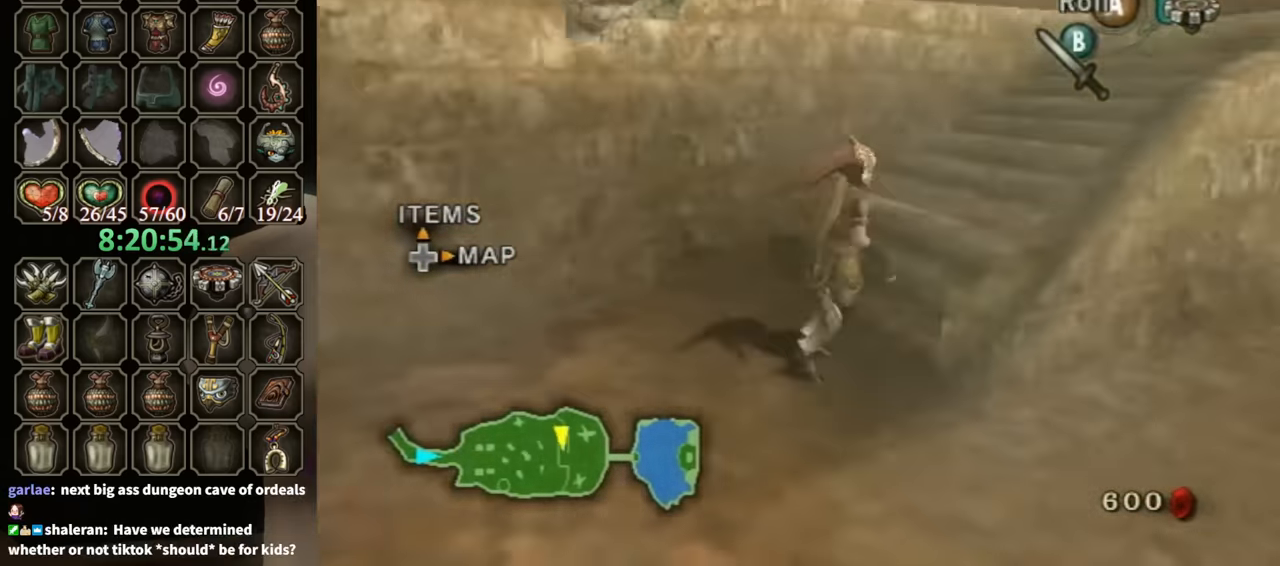
{"buttons": [], "left_stick": "up", "right_stick": "center", "events": [[67, "A", "up"], [267, "left_stick", "up"]]}
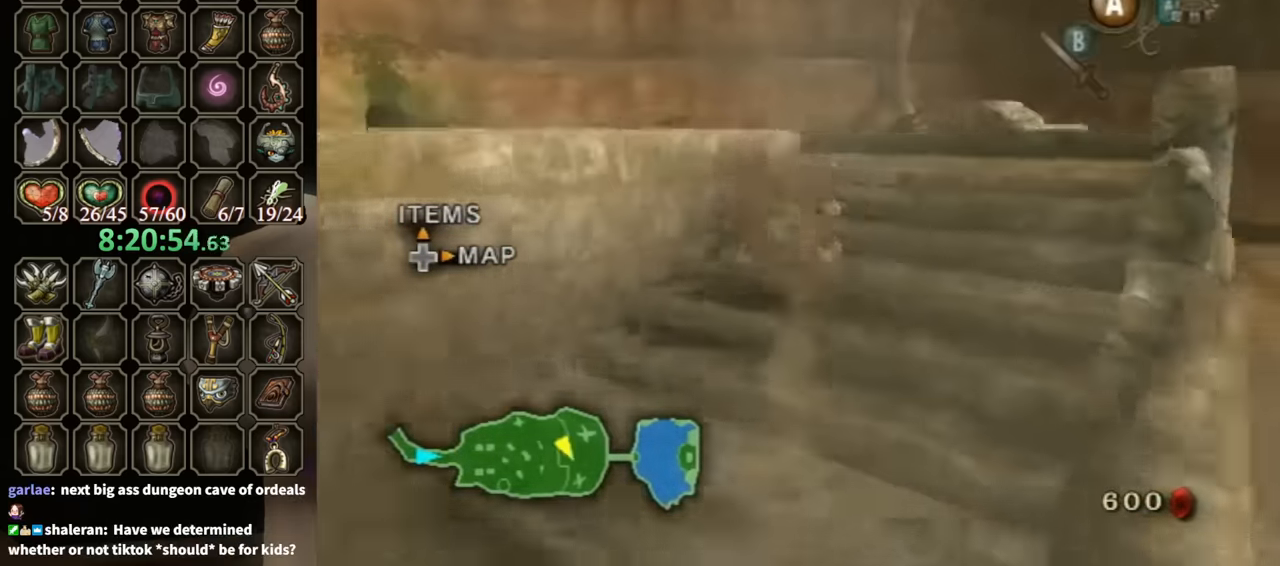
{"buttons": [], "left_stick": "up-left", "right_stick": "center", "events": [[200, "A", "down"], [233, "left_stick", "up-left"], [267, "A", "up"]]}
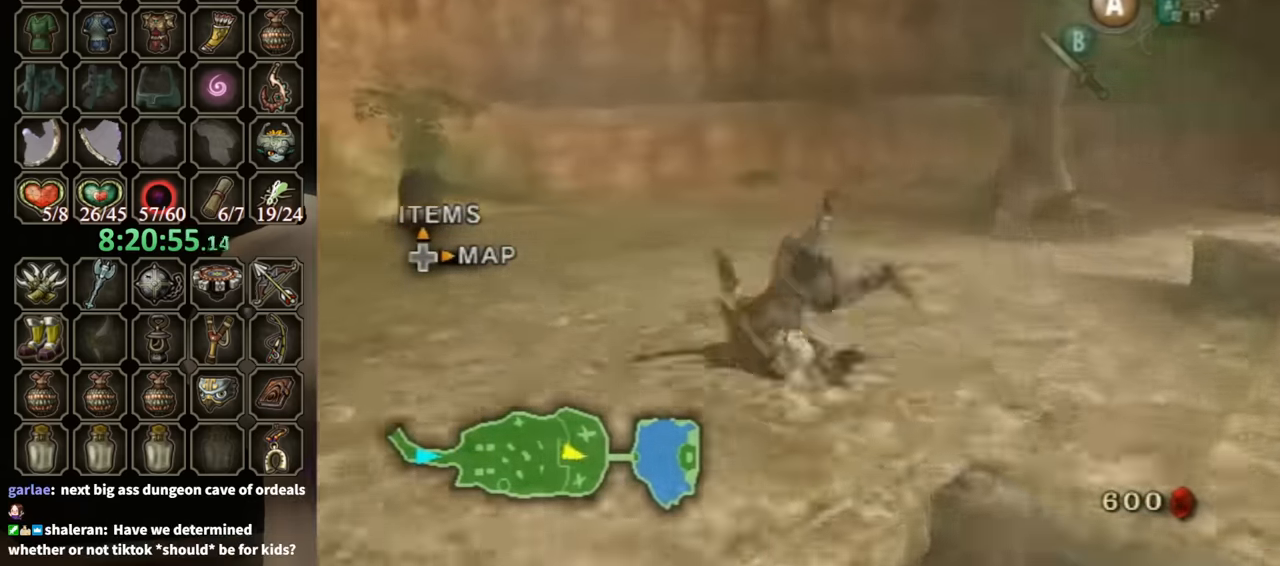
{"buttons": [], "left_stick": "up", "right_stick": "center", "events": [[267, "left_stick", "up"], [333, "A", "down"], [433, "A", "up"]]}
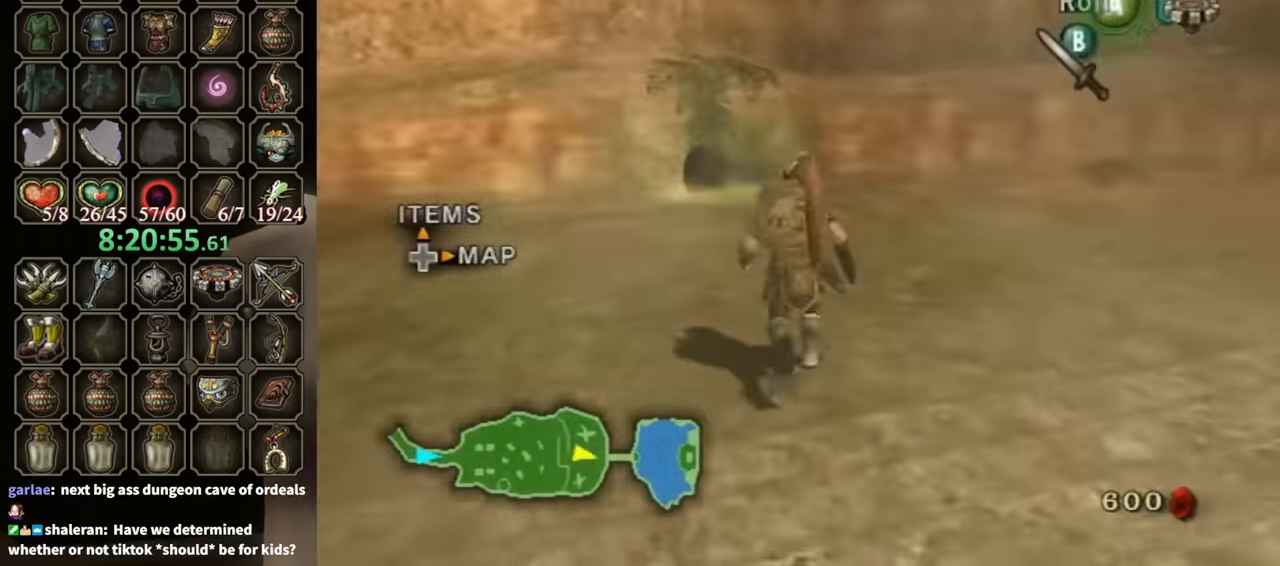
{"buttons": [], "left_stick": "up", "right_stick": "center", "events": [[67, "A", "down"], [133, "A", "up"], [200, "A", "down"], [267, "A", "up"]]}
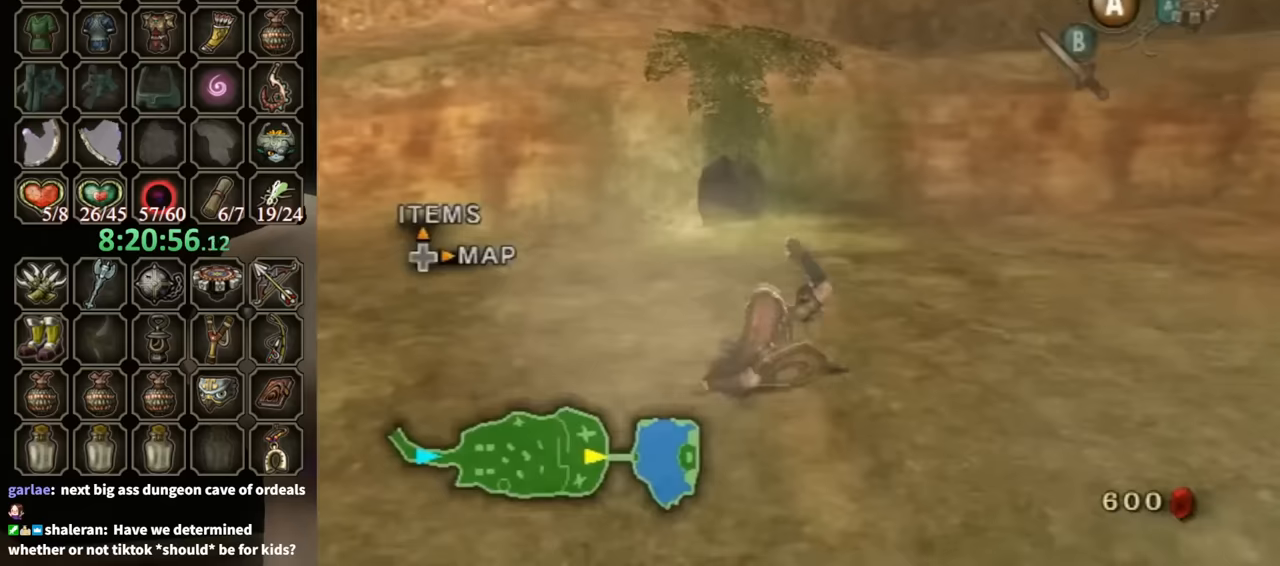
{"buttons": [], "left_stick": "up", "right_stick": "center", "events": []}
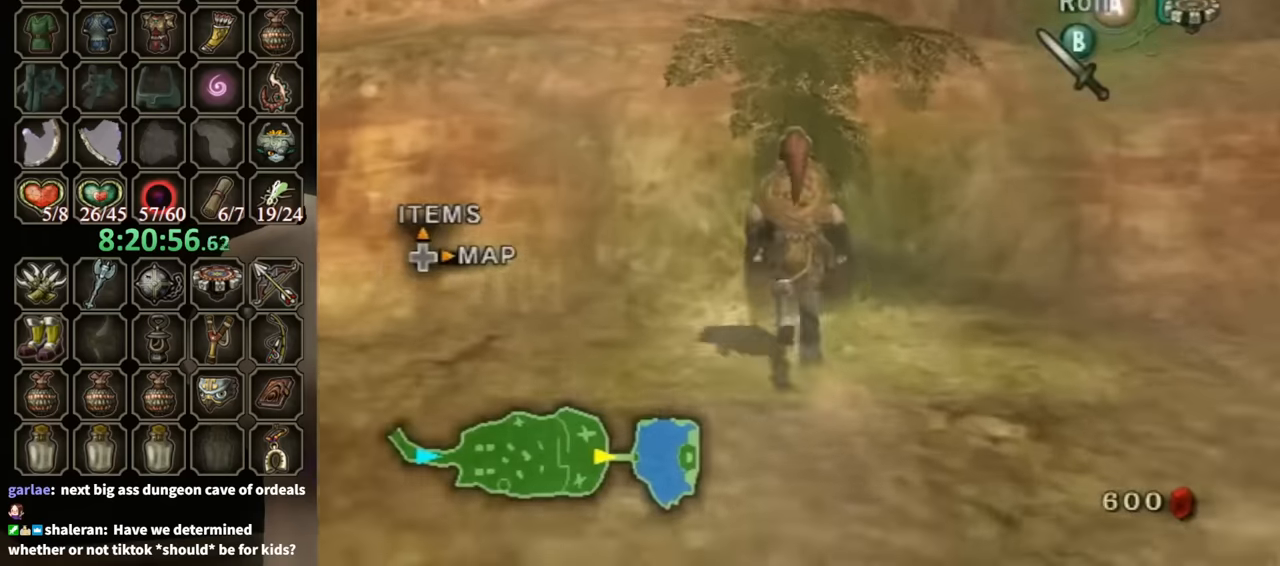
{"buttons": [], "left_stick": "up", "right_stick": "center", "events": [[167, "left_stick", "center"], [200, "A", "down"], [300, "A", "up"], [367, "left_stick", "up"]]}
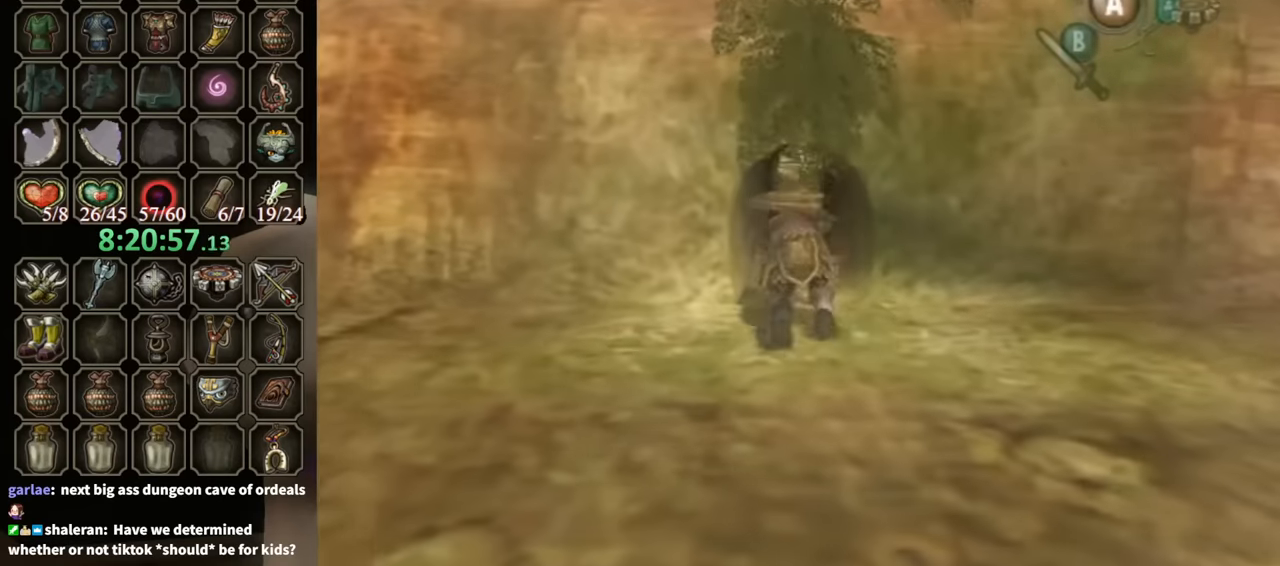
{"buttons": [], "left_stick": "up", "right_stick": "center", "events": []}
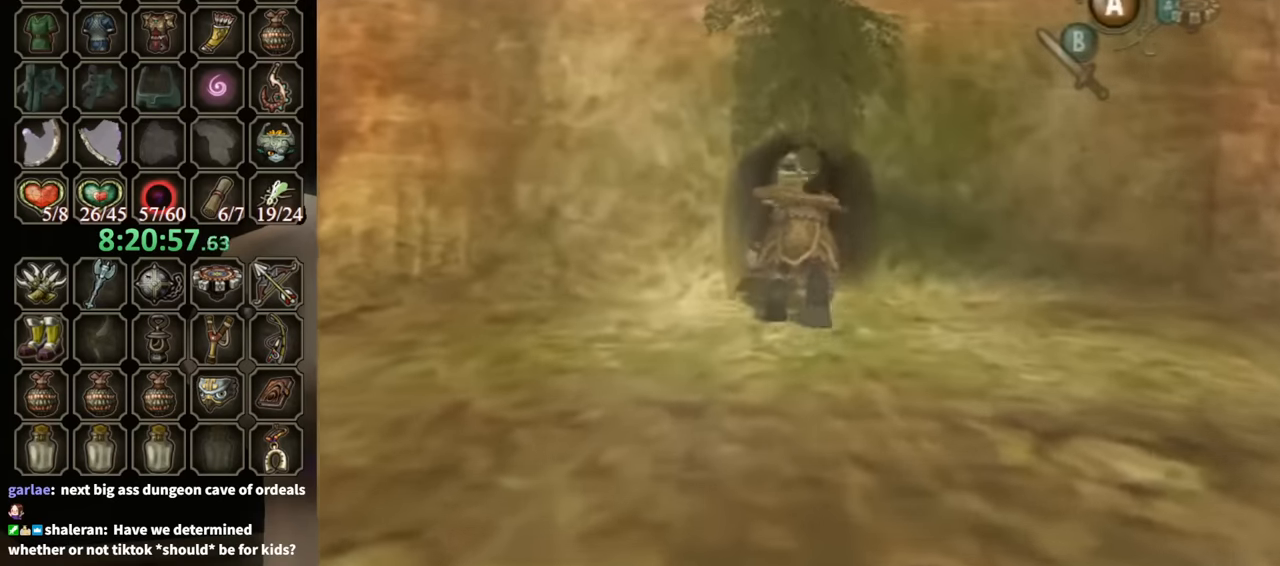
{"buttons": [], "left_stick": "up", "right_stick": "center", "events": []}
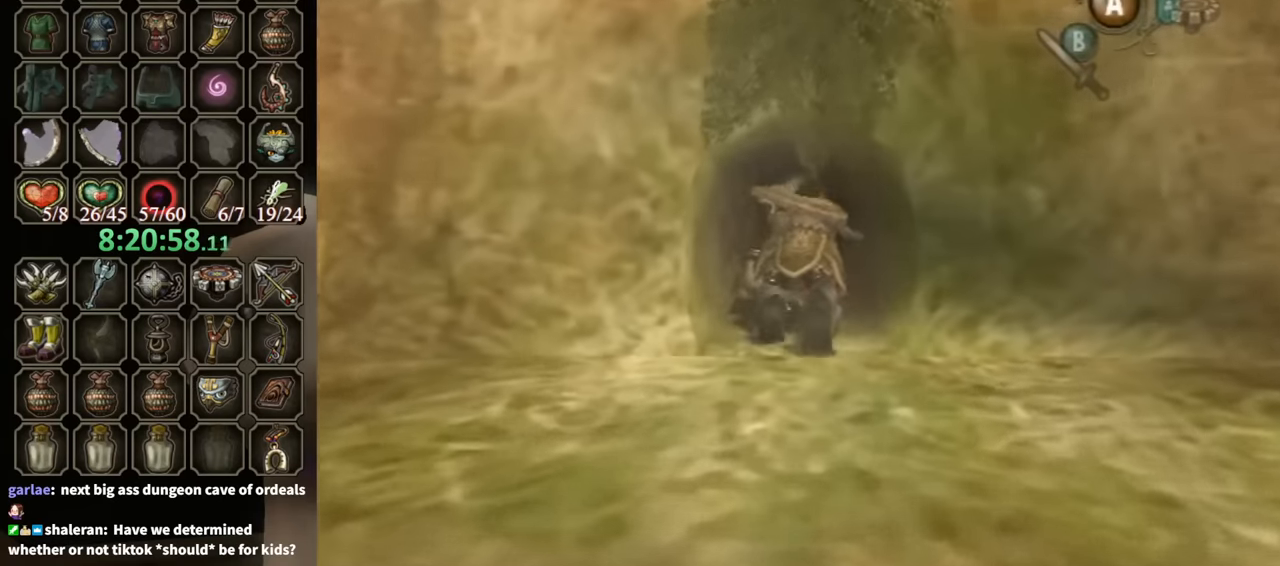
{"buttons": [], "left_stick": "up", "right_stick": "center", "events": []}
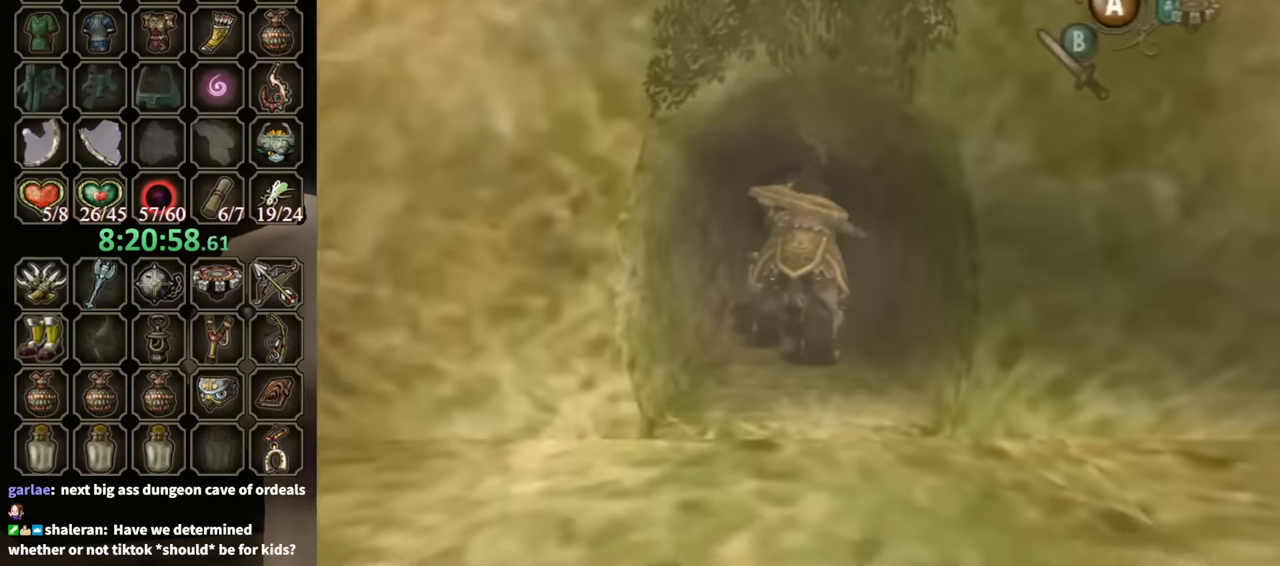
{"buttons": [], "left_stick": "up", "right_stick": "center", "events": []}
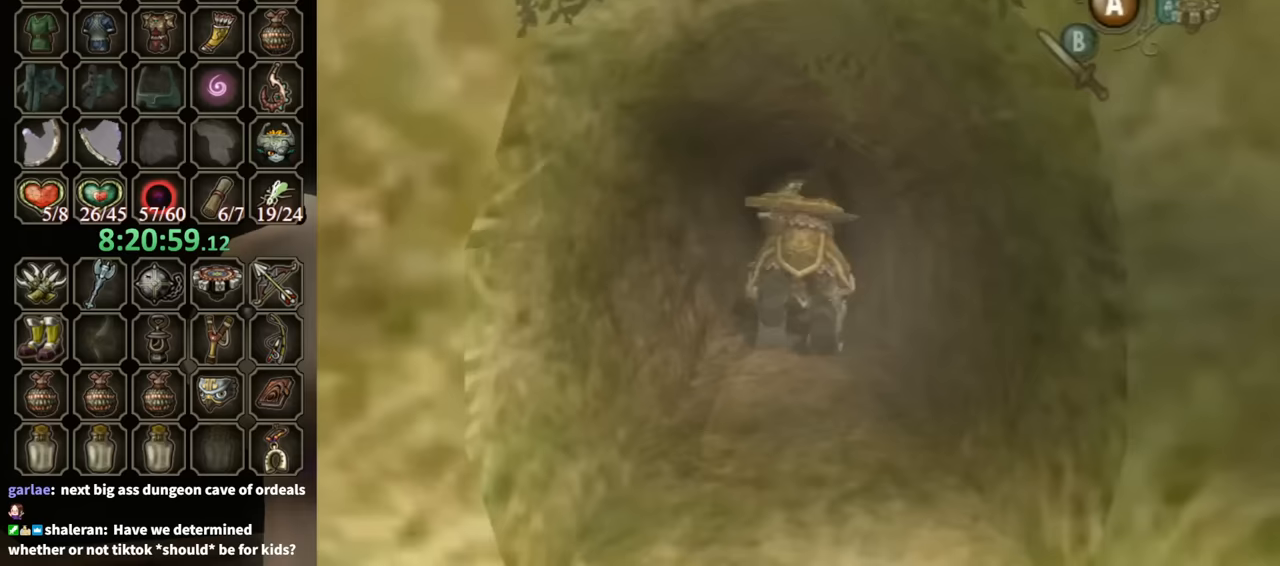
{"buttons": [], "left_stick": "up", "right_stick": "center", "events": []}